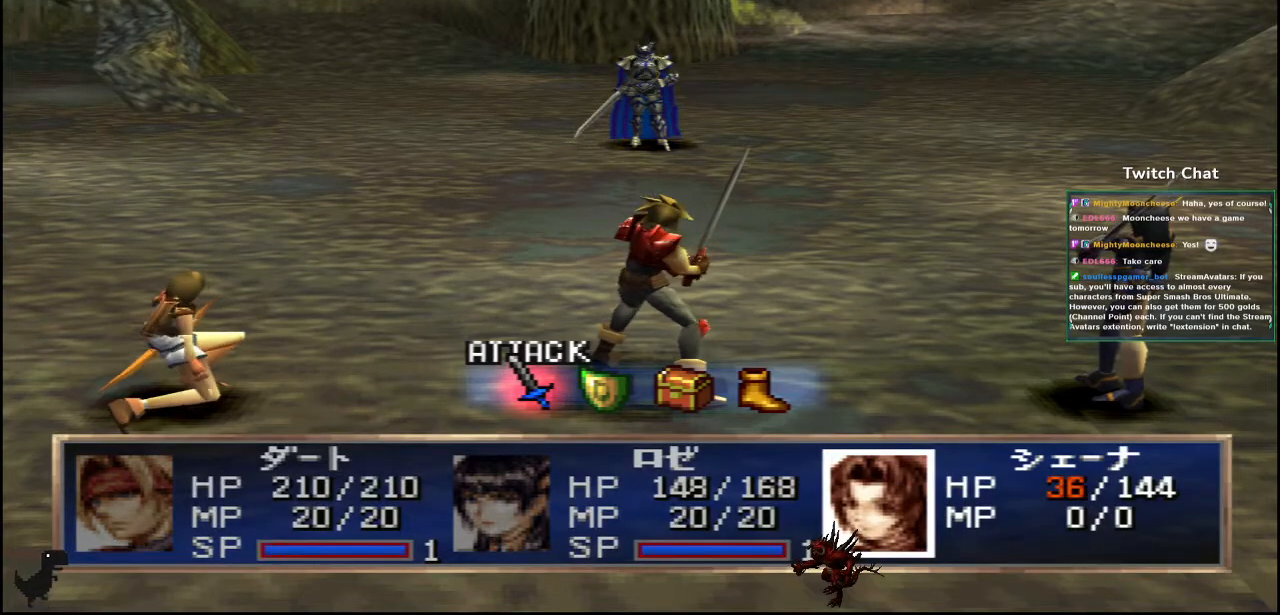
Gameplay with a controller (PlayStation layout); each line is a JSON object with the inputs held at the frame after it. "events" lists button and stick changes between this image and that frame as [ms after this image, input, new state], when the widget could be followed in between.
{"buttons": ["CIRCLE"], "left_stick": "center", "right_stick": "center", "events": [[50, "DPAD_RIGHT", "down"], [117, "DPAD_RIGHT", "up"], [500, "CIRCLE", "down"]]}
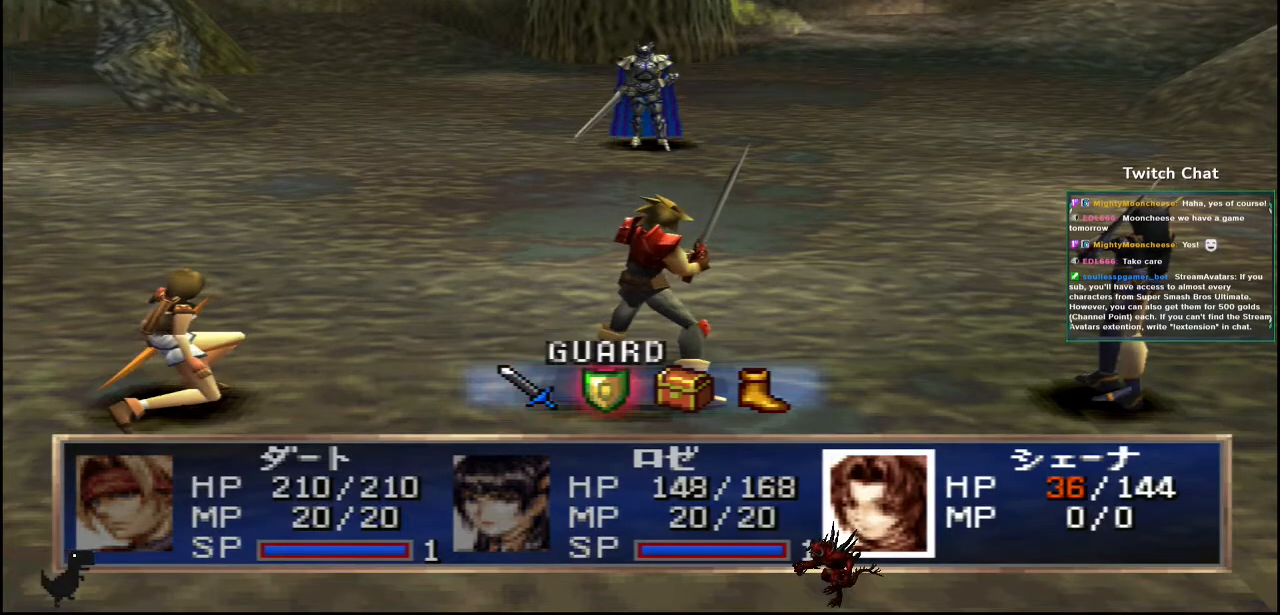
{"buttons": ["CIRCLE"], "left_stick": "center", "right_stick": "center", "events": []}
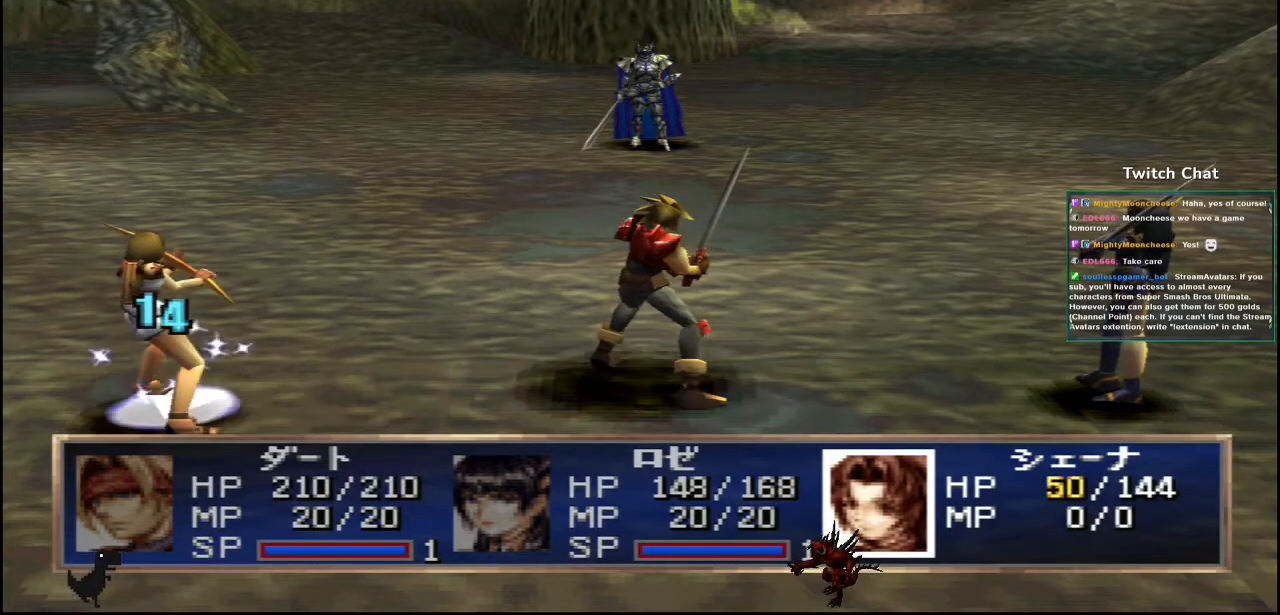
{"buttons": [], "left_stick": "center", "right_stick": "center", "events": [[33, "CIRCLE", "up"]]}
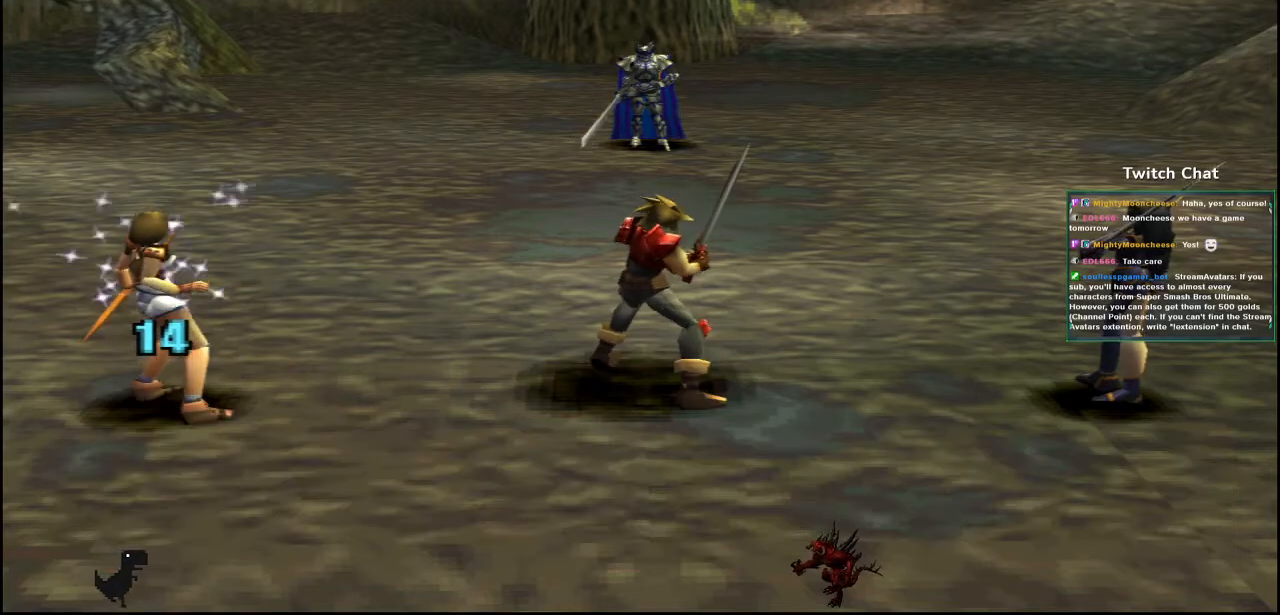
{"buttons": [], "left_stick": "center", "right_stick": "center", "events": []}
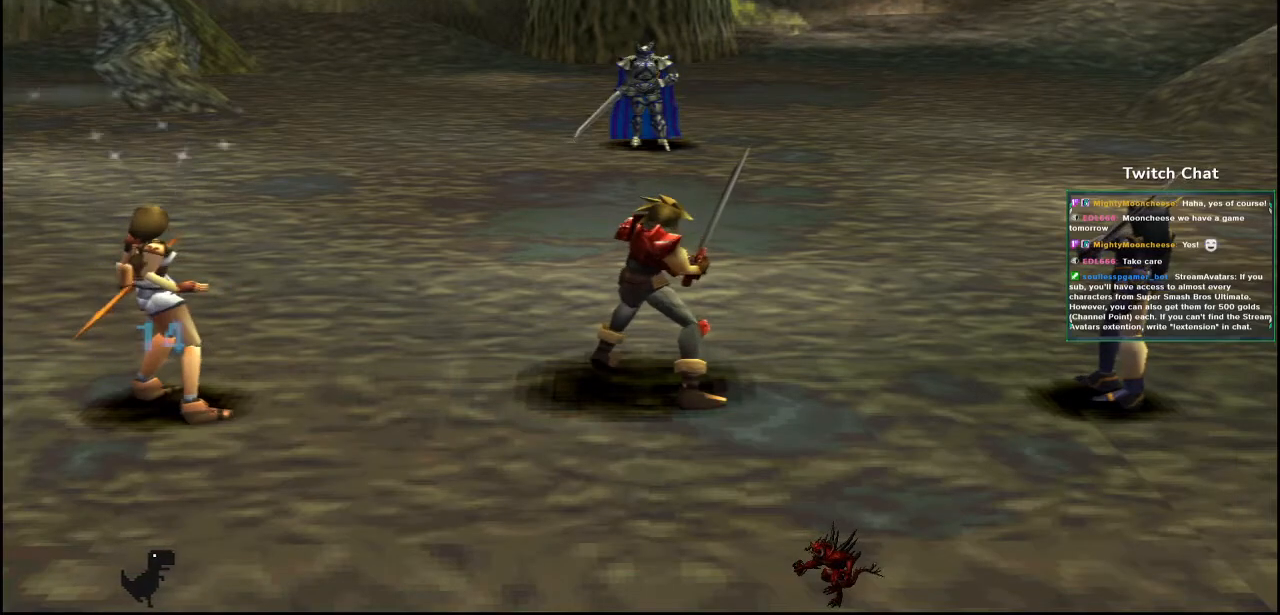
{"buttons": [], "left_stick": "center", "right_stick": "center", "events": []}
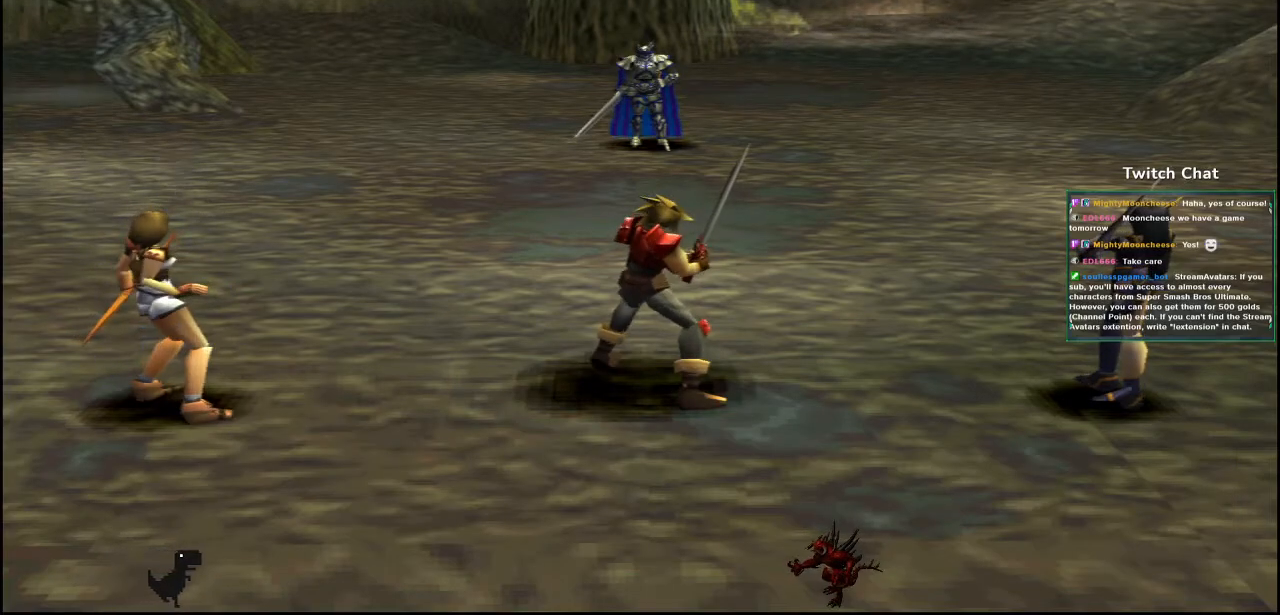
{"buttons": [], "left_stick": "center", "right_stick": "center", "events": []}
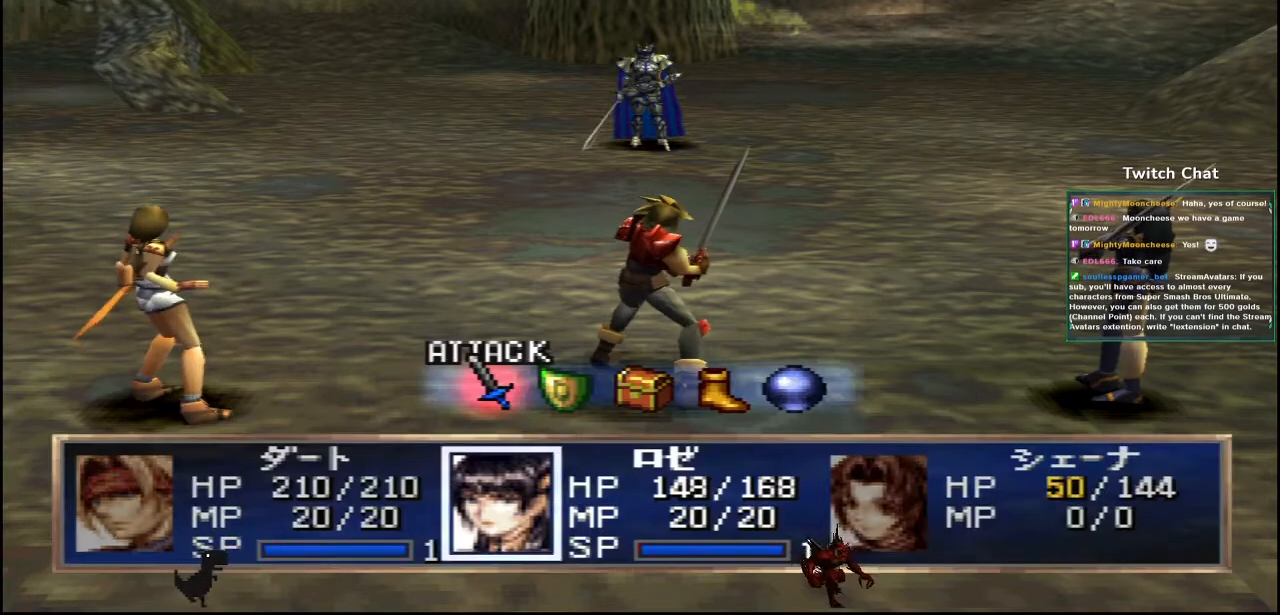
{"buttons": [], "left_stick": "center", "right_stick": "center", "events": [[333, "CIRCLE", "down"], [483, "CIRCLE", "up"]]}
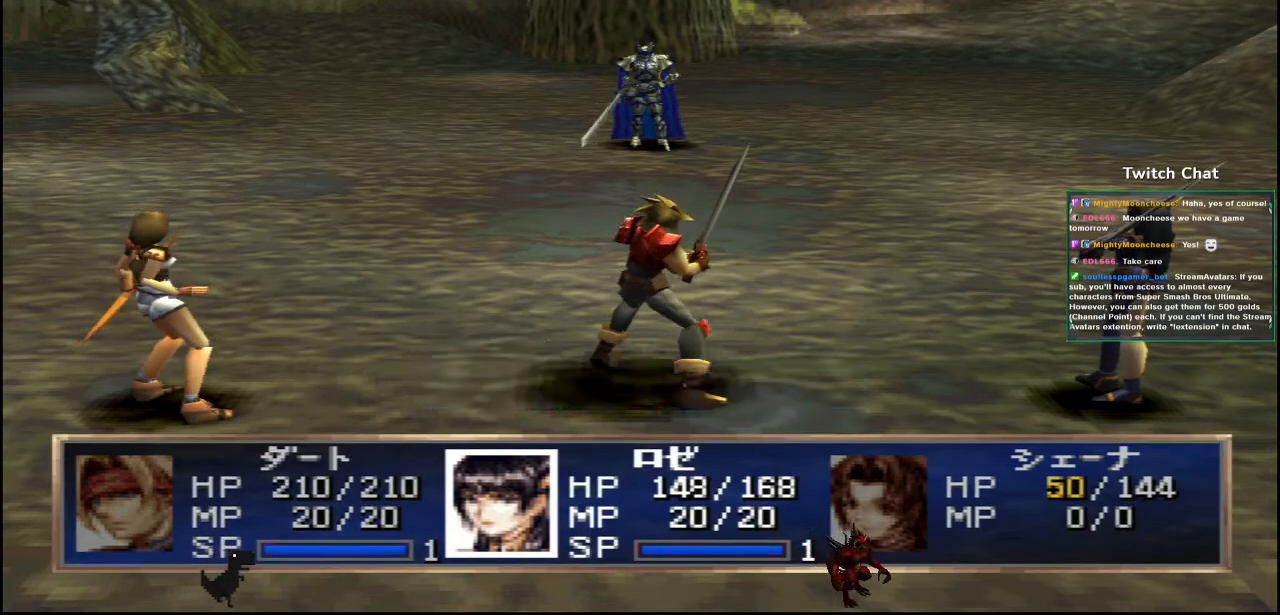
{"buttons": [], "left_stick": "center", "right_stick": "center", "events": [[200, "CIRCLE", "down"], [333, "CIRCLE", "up"]]}
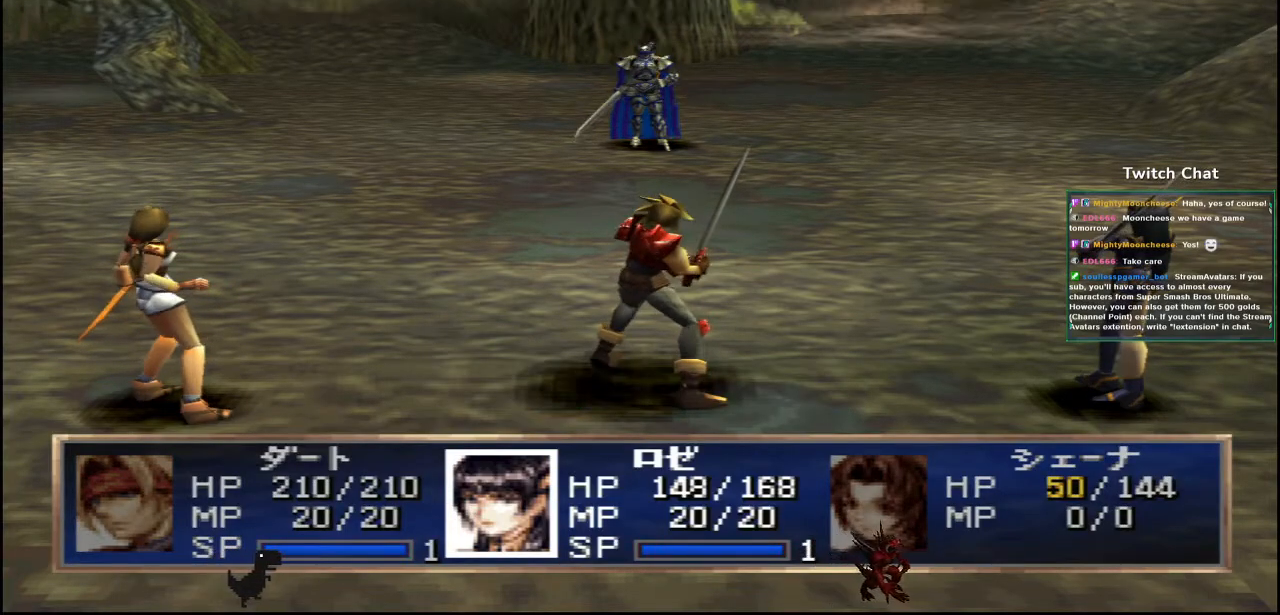
{"buttons": [], "left_stick": "center", "right_stick": "center", "events": []}
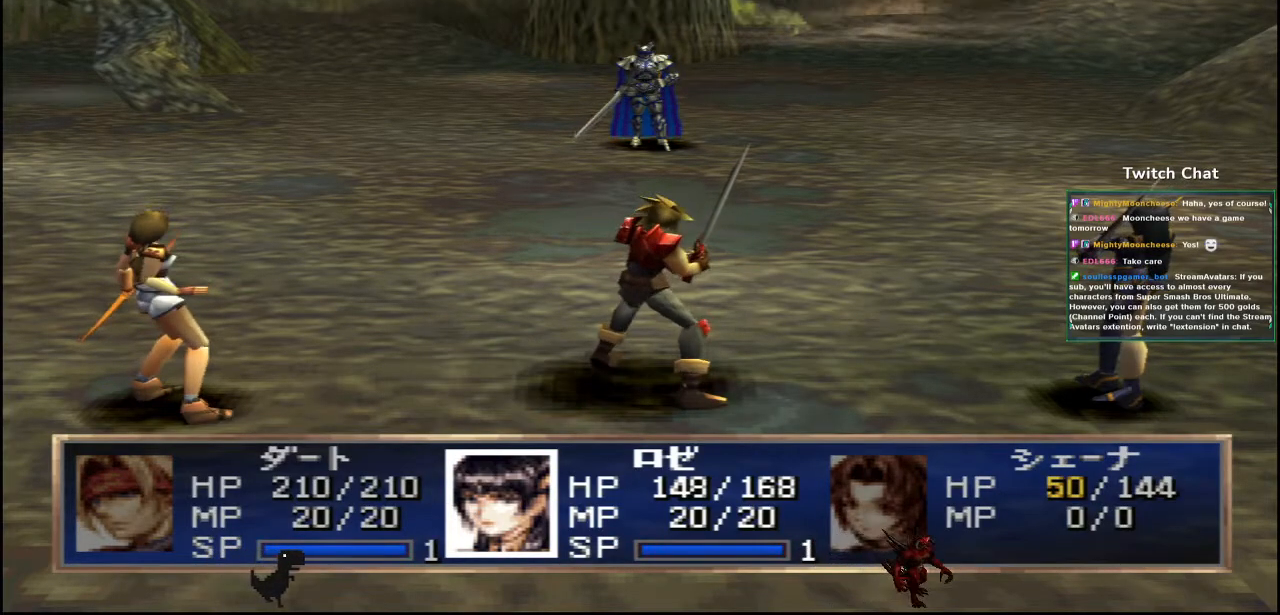
{"buttons": [], "left_stick": "center", "right_stick": "center", "events": []}
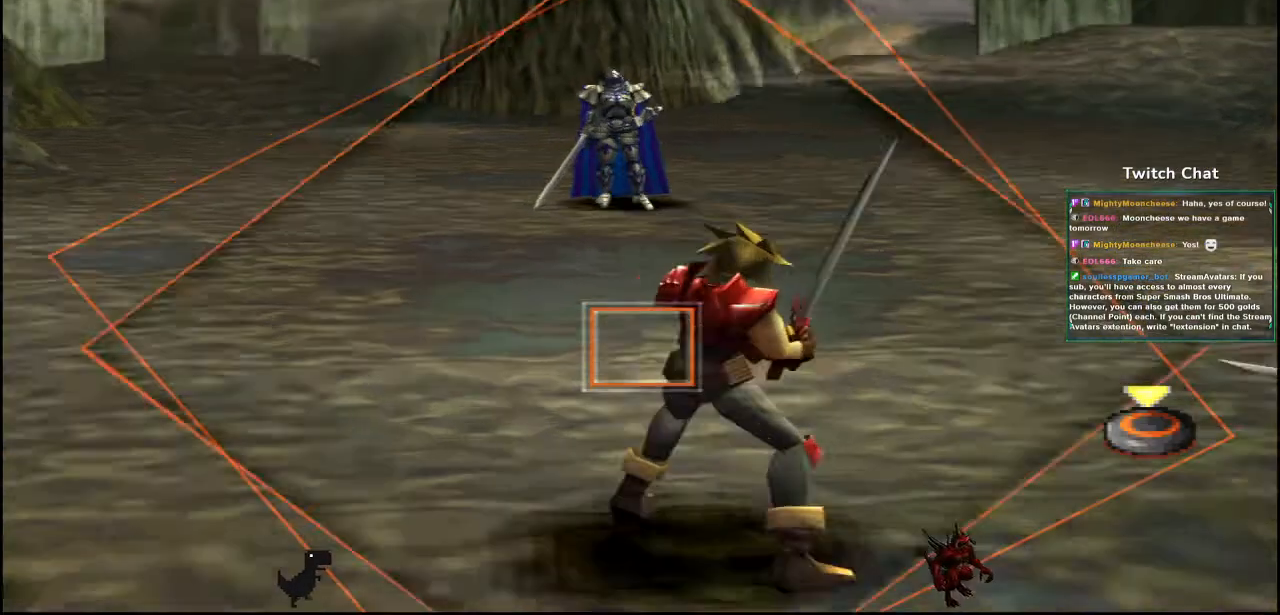
{"buttons": [], "left_stick": "center", "right_stick": "center", "events": [[250, "left_stick", "down"], [300, "left_stick", "center"]]}
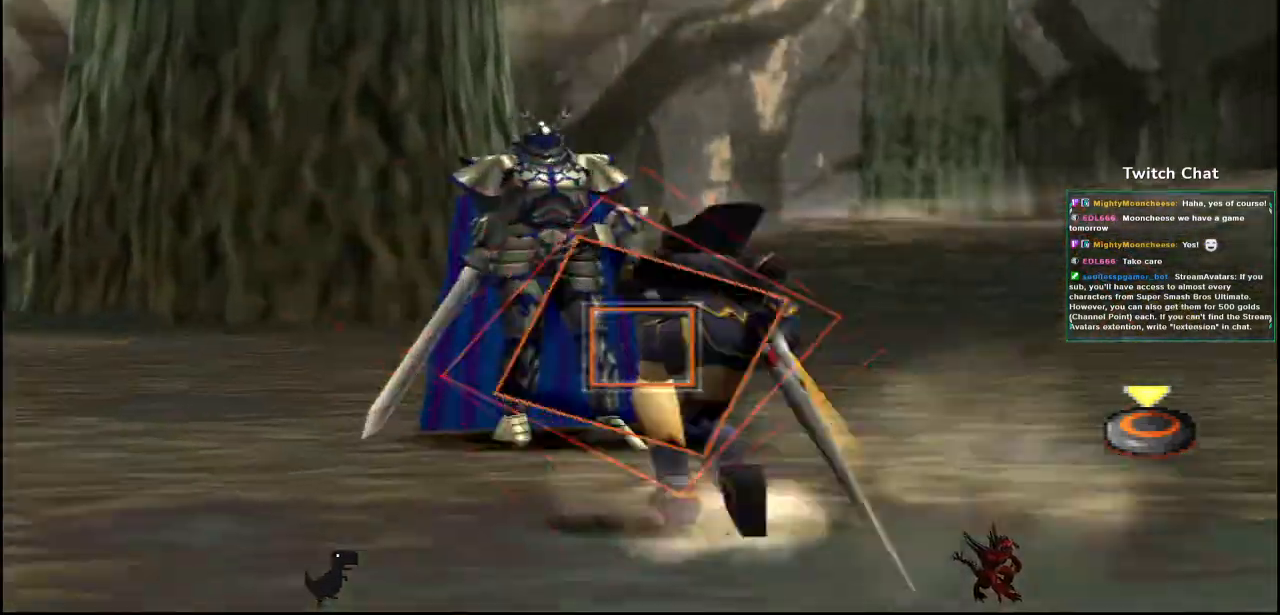
{"buttons": ["CIRCLE"], "left_stick": "down-right", "right_stick": "center", "events": [[33, "CIRCLE", "down"], [367, "left_stick", "down-right"]]}
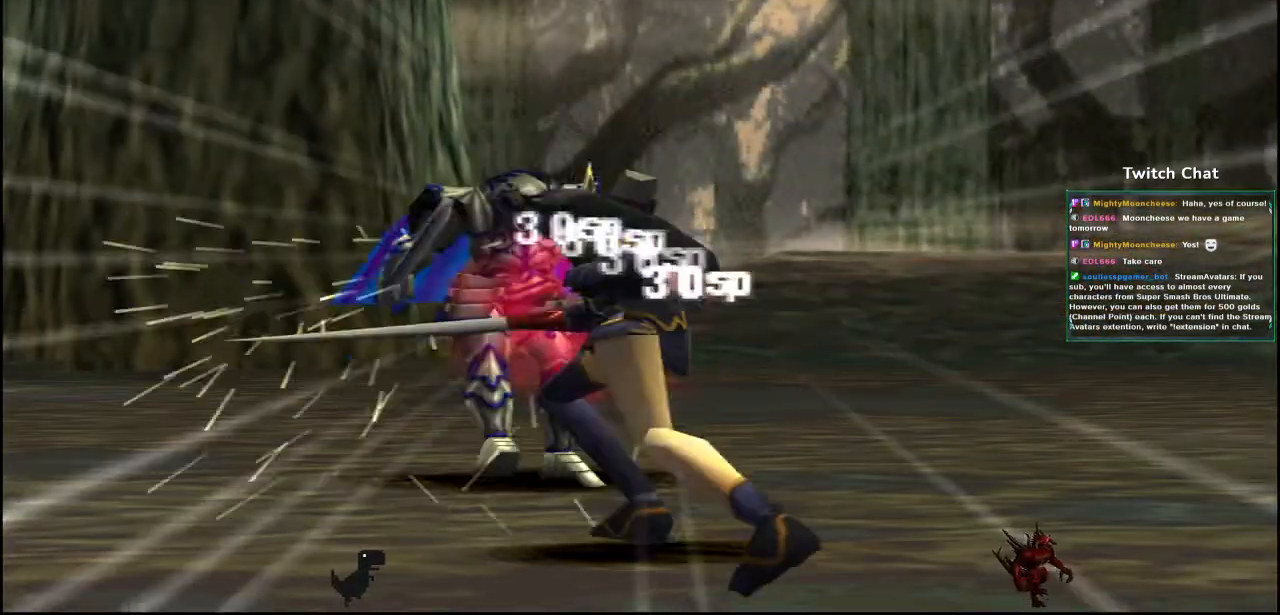
{"buttons": [], "left_stick": "center", "right_stick": "center", "events": [[200, "CIRCLE", "up"], [233, "left_stick", "center"]]}
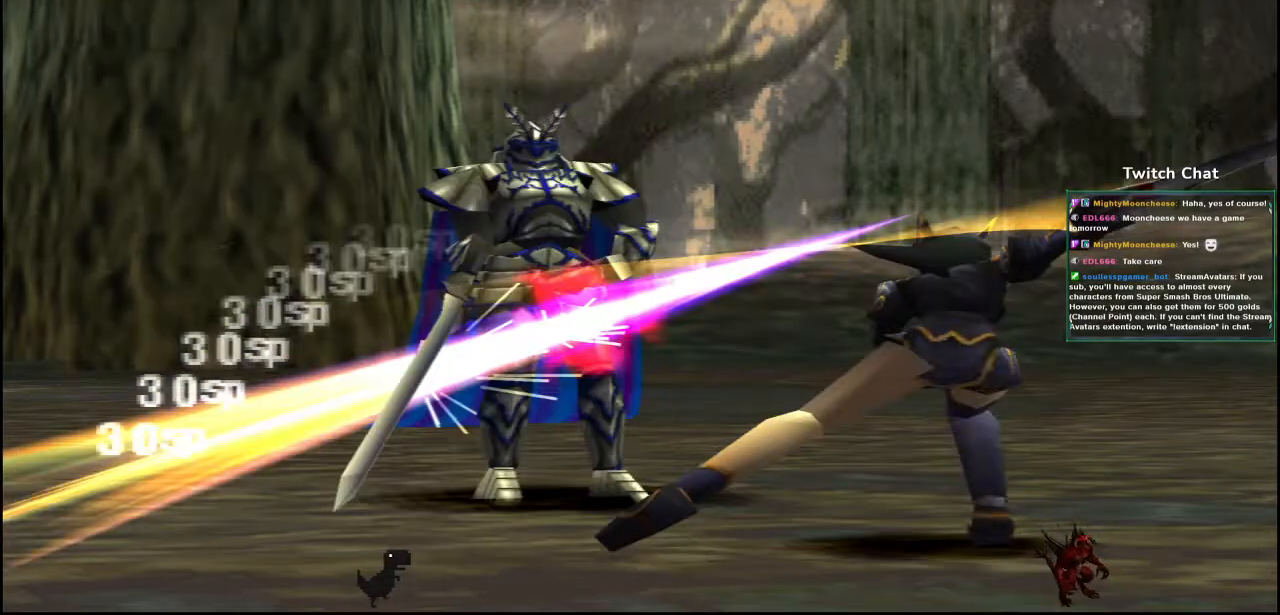
{"buttons": [], "left_stick": "right", "right_stick": "center", "events": [[33, "left_stick", "right"]]}
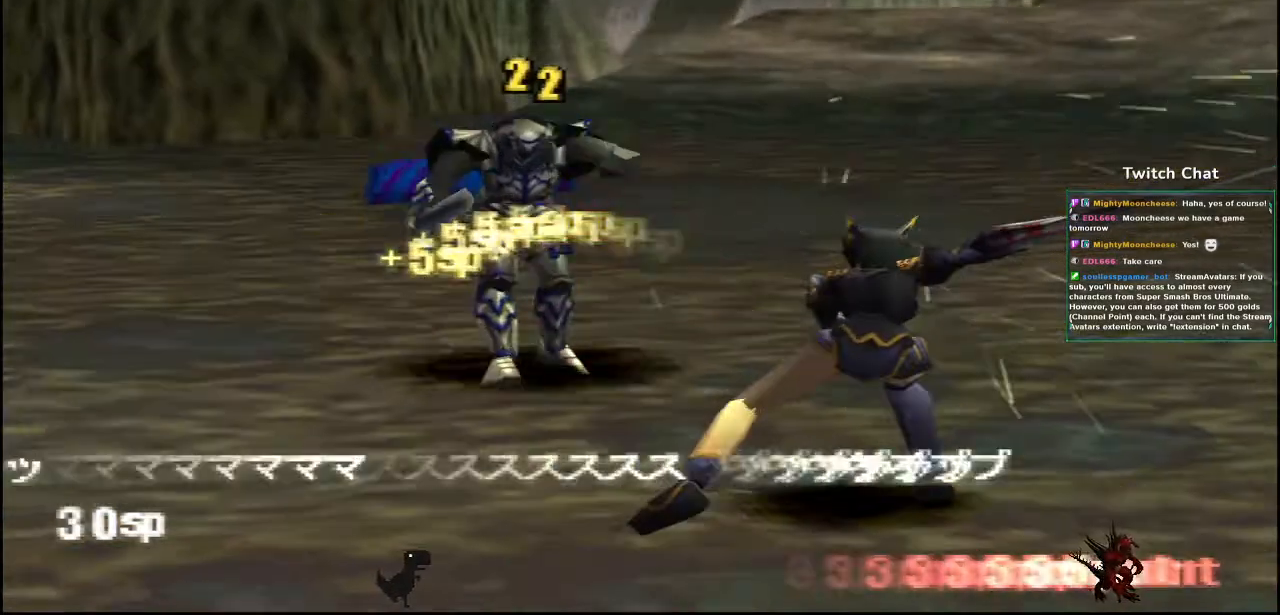
{"buttons": [], "left_stick": "center", "right_stick": "center", "events": [[317, "left_stick", "center"]]}
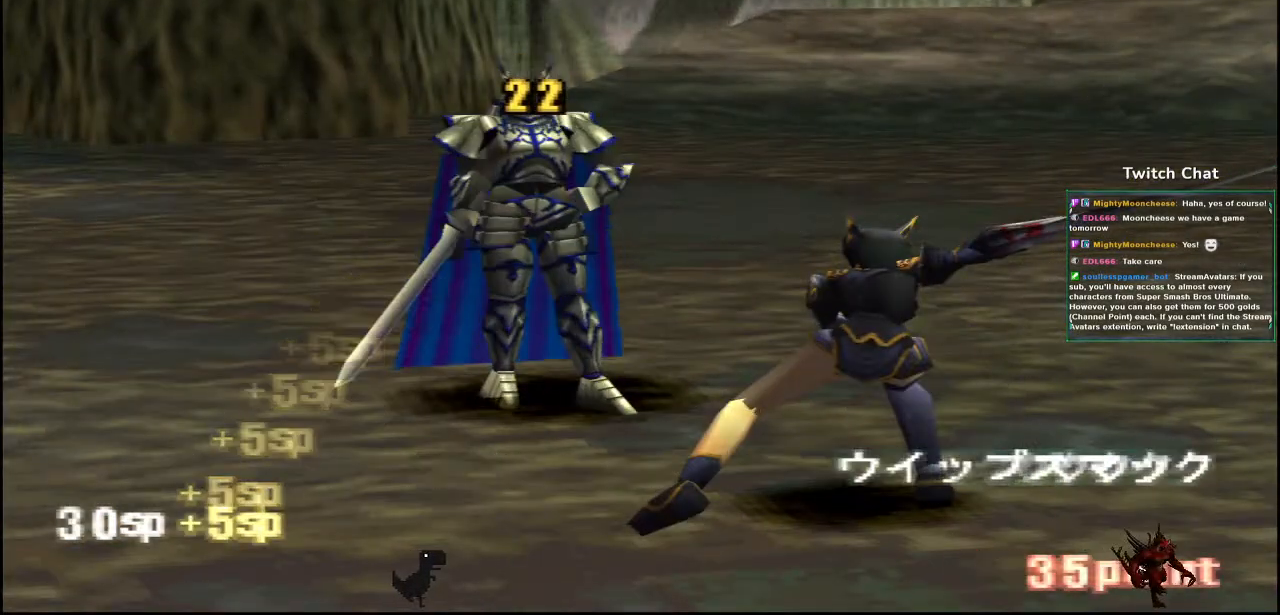
{"buttons": [], "left_stick": "down", "right_stick": "center", "events": [[417, "left_stick", "down"]]}
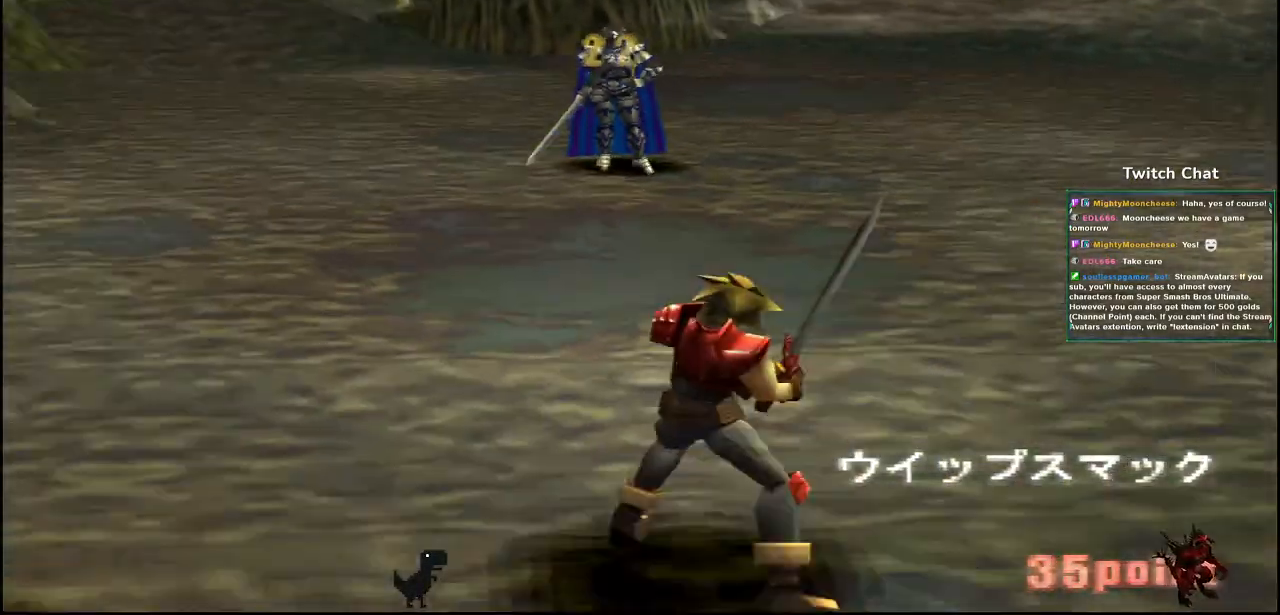
{"buttons": [], "left_stick": "center", "right_stick": "center"}
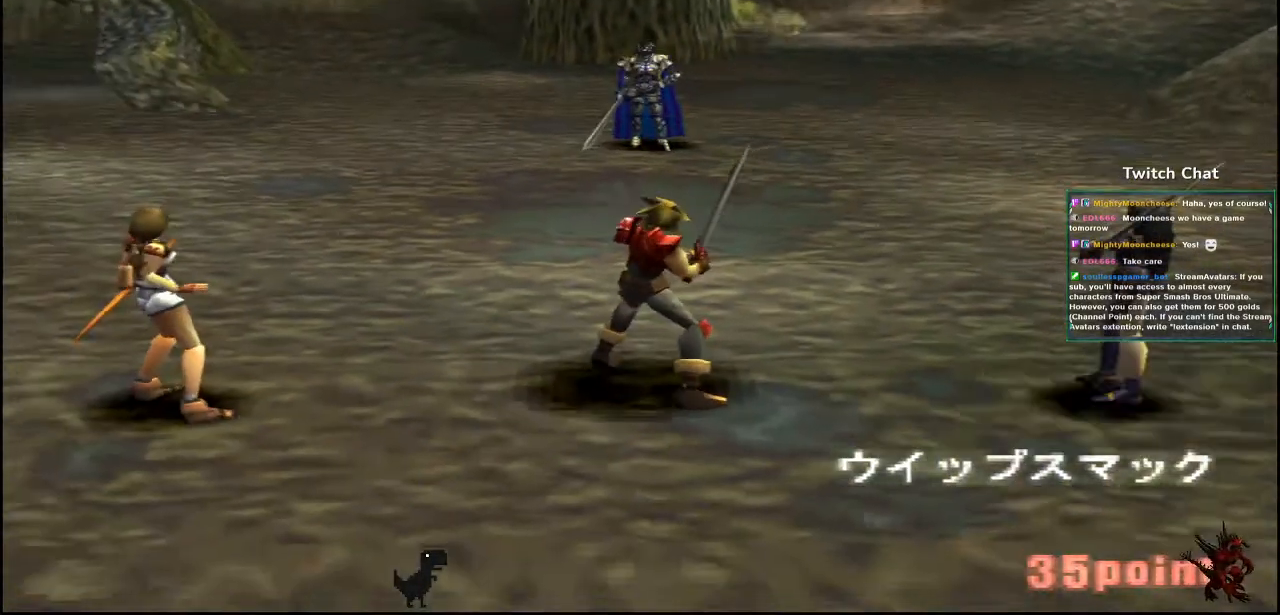
{"buttons": [], "left_stick": "center", "right_stick": "center", "events": []}
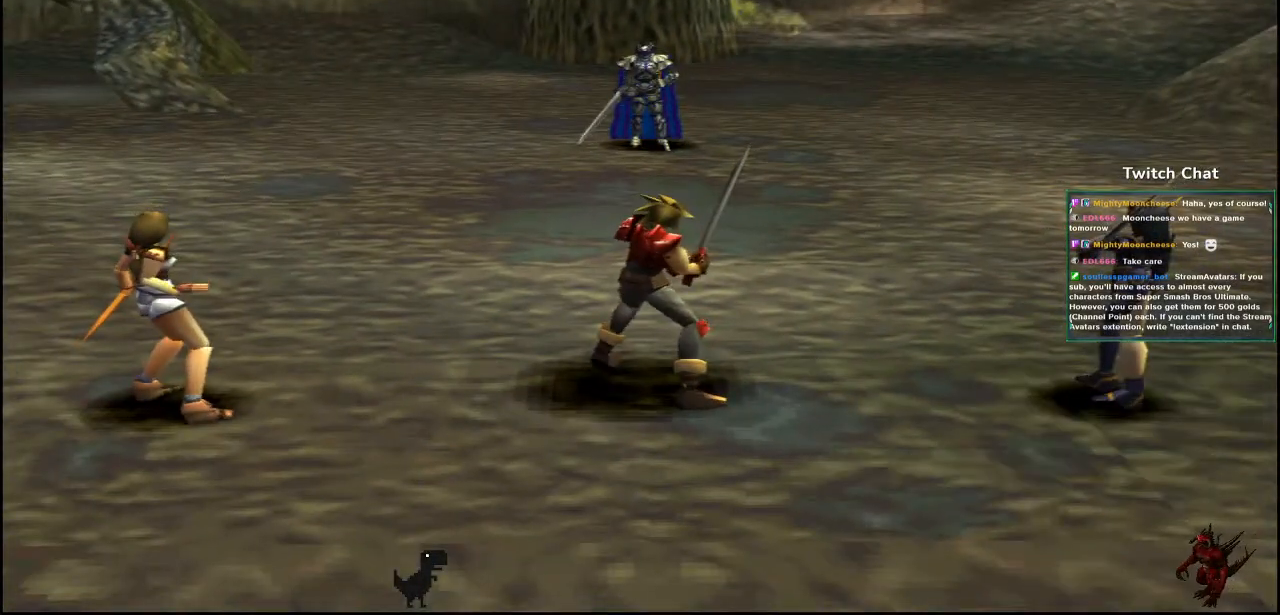
{"buttons": [], "left_stick": "center", "right_stick": "center", "events": []}
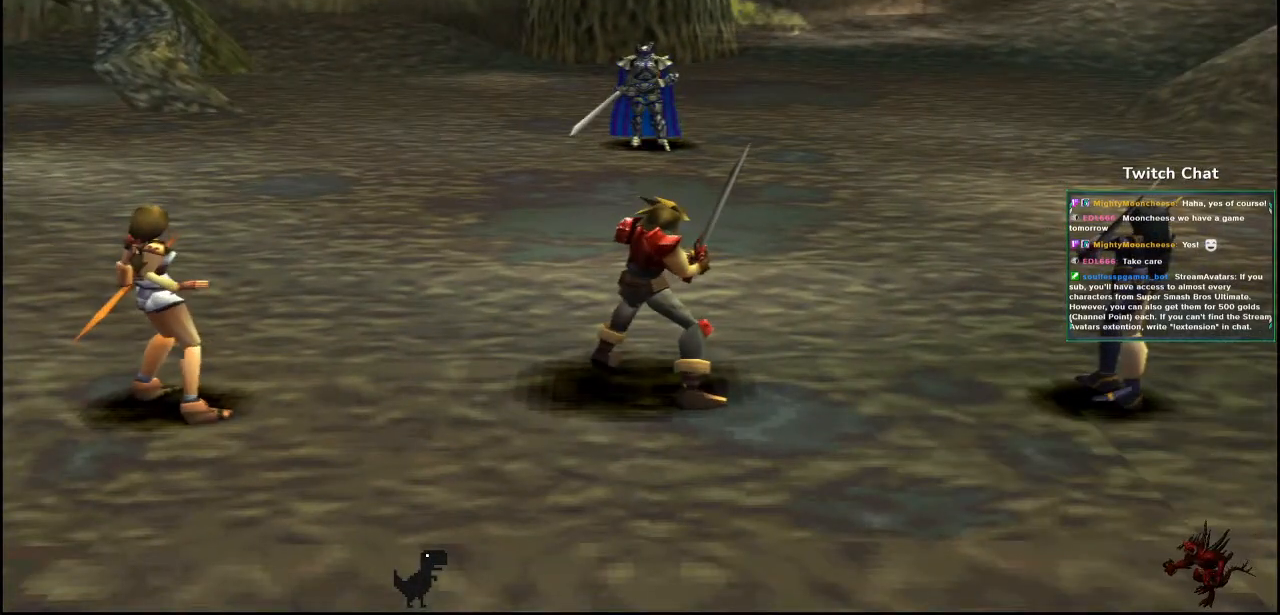
{"buttons": [], "left_stick": "center", "right_stick": "center", "events": []}
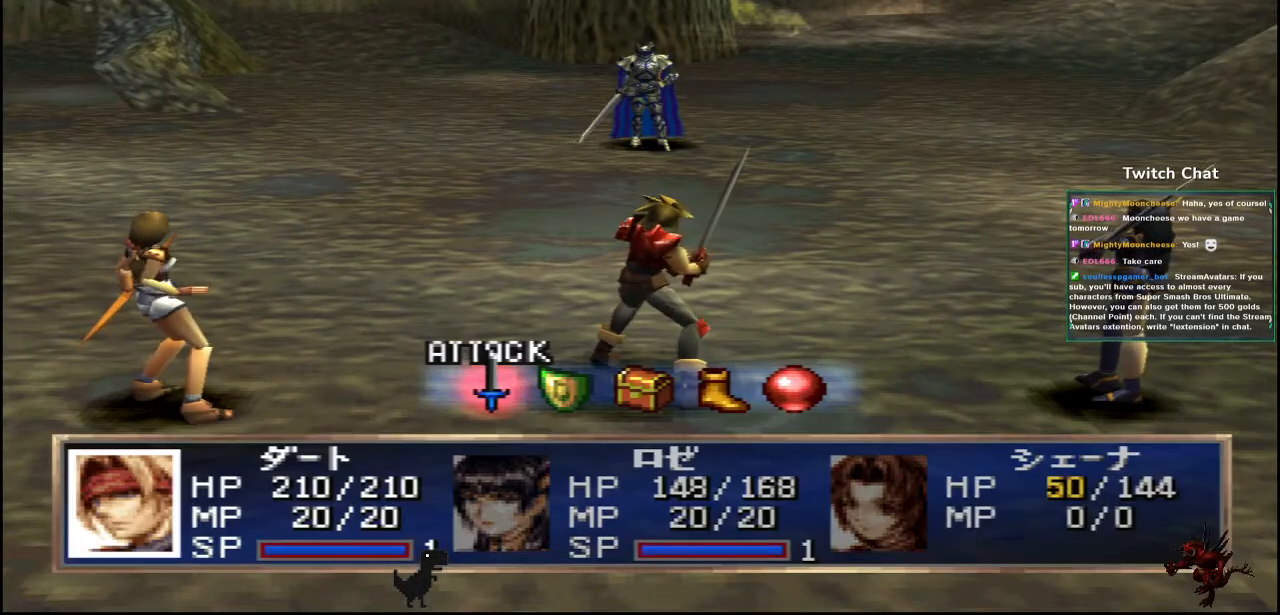
{"buttons": ["DPAD_LEFT"], "left_stick": "center", "right_stick": "center", "events": [[33, "DPAD_RIGHT", "down"], [117, "DPAD_RIGHT", "up"], [500, "DPAD_LEFT", "down"]]}
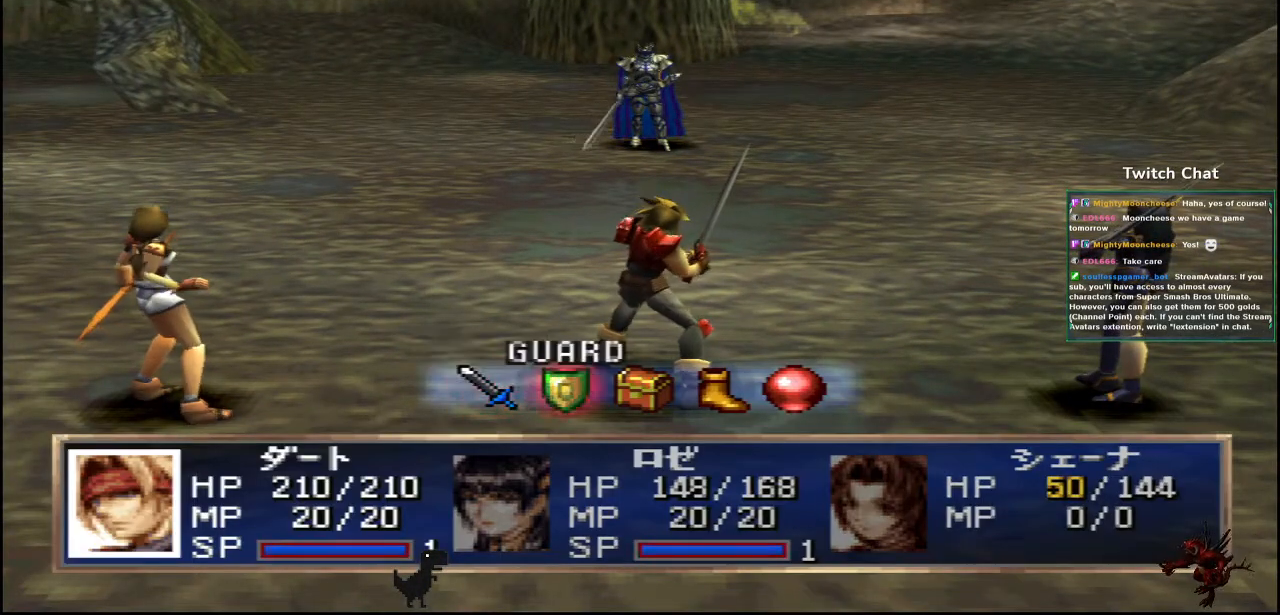
{"buttons": ["CIRCLE"], "left_stick": "center", "right_stick": "center", "events": [[50, "DPAD_LEFT", "up"], [417, "CIRCLE", "down"]]}
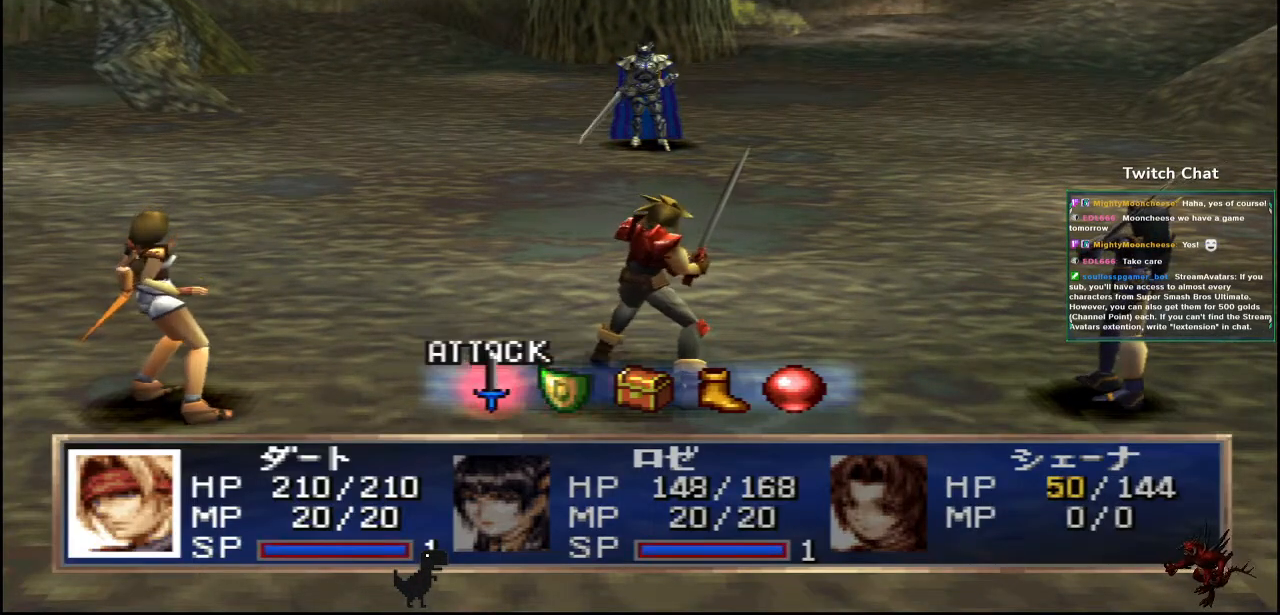
{"buttons": [], "left_stick": "center", "right_stick": "center", "events": [[67, "CIRCLE", "up"]]}
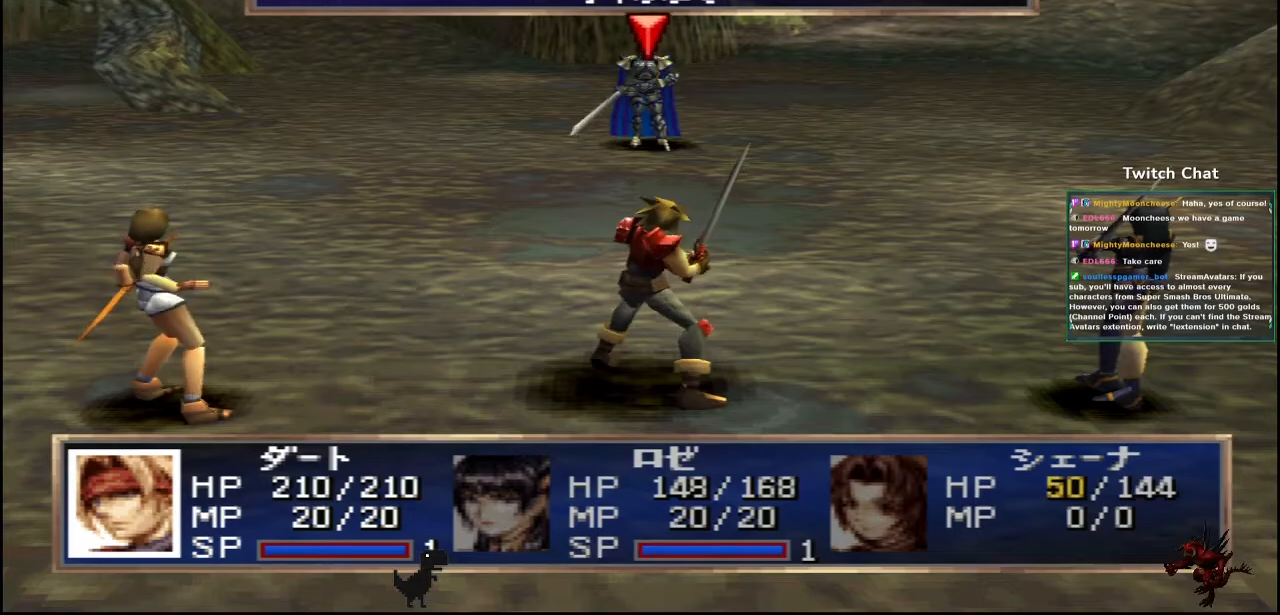
{"buttons": ["CIRCLE"], "left_stick": "center", "right_stick": "center", "events": [[483, "CIRCLE", "down"]]}
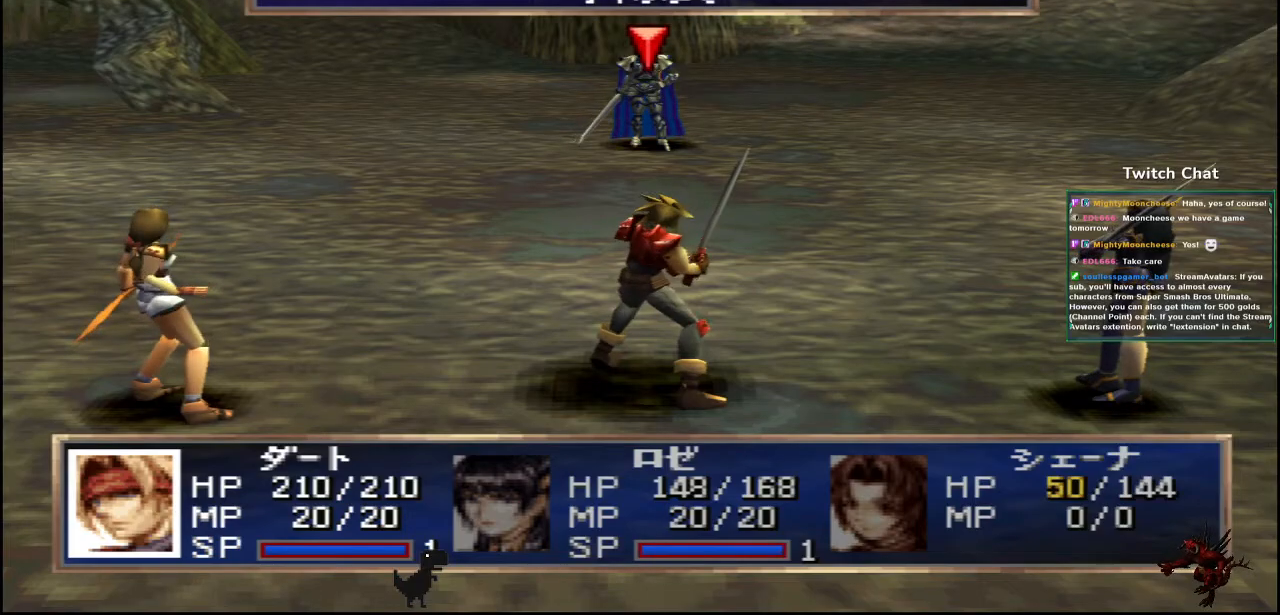
{"buttons": [], "left_stick": "center", "right_stick": "center", "events": [[150, "CIRCLE", "up"]]}